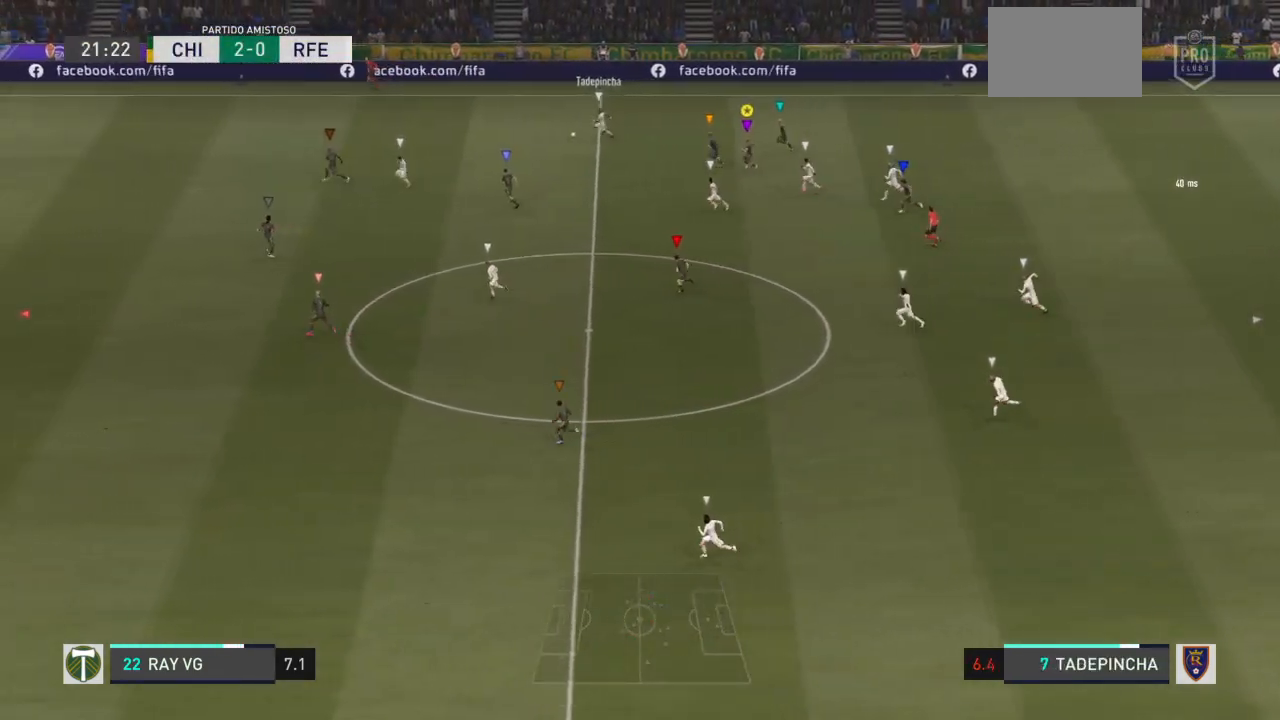
Gameplay with a controller (PlayStation layout); each line is a JSON object with the inputs held at the frame after it. "events" lists button and stick changes between this image and that frame as [ms after this image, input, new state], when the widget could be followed in between. Not read: L3 R3.
{"buttons": ["R2"], "left_stick": "down-left", "right_stick": "center", "events": [[67, "left_stick", "down-left"]]}
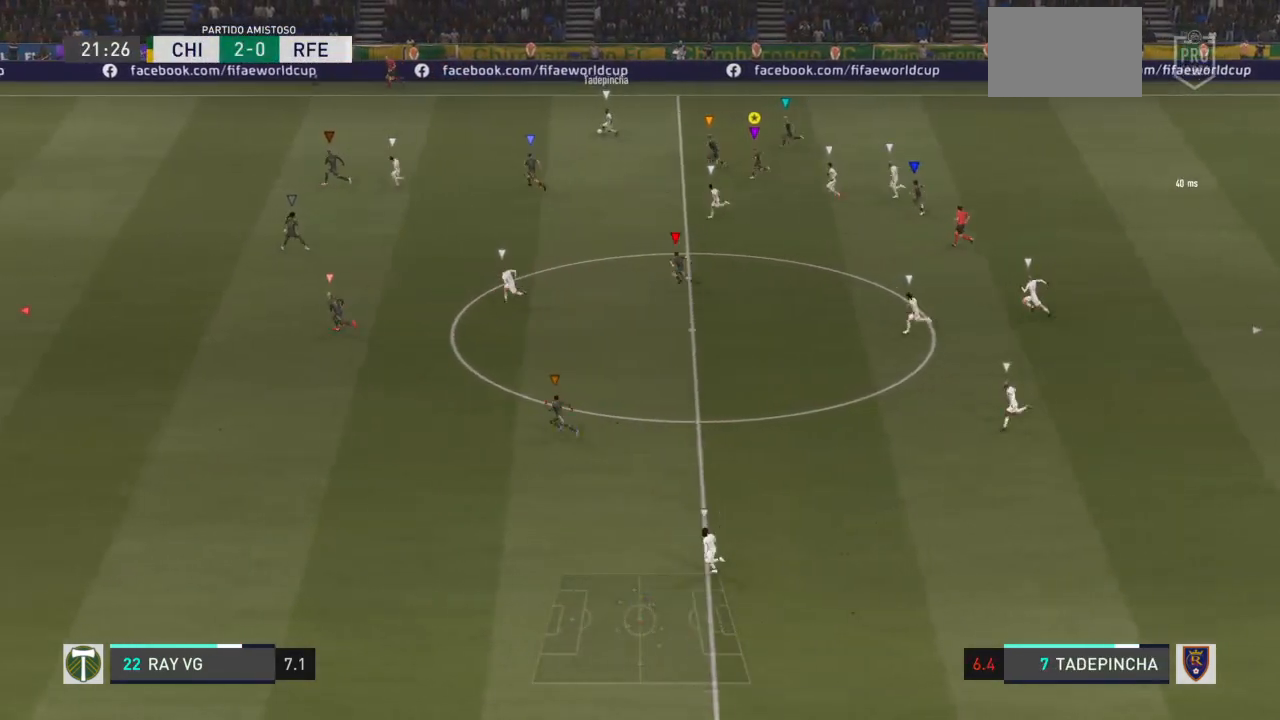
{"buttons": ["R2"], "left_stick": "down-left", "right_stick": "center", "events": []}
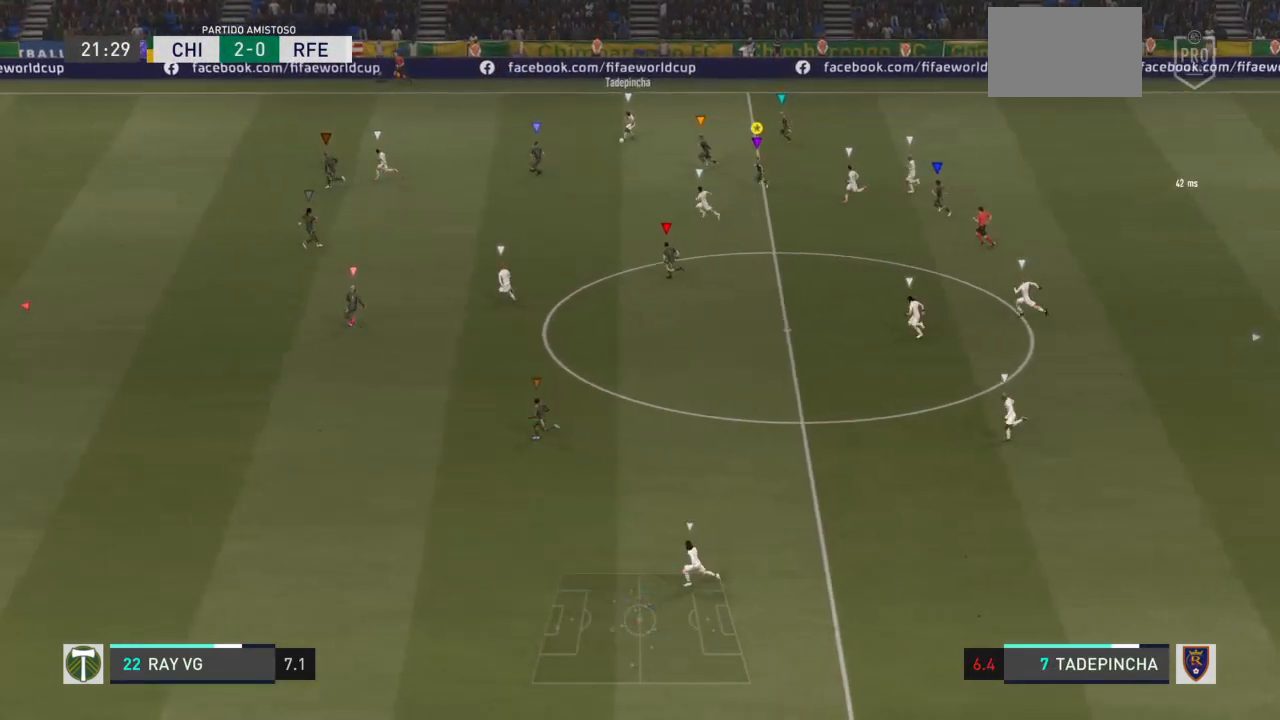
{"buttons": ["R2"], "left_stick": "down-left", "right_stick": "center", "events": []}
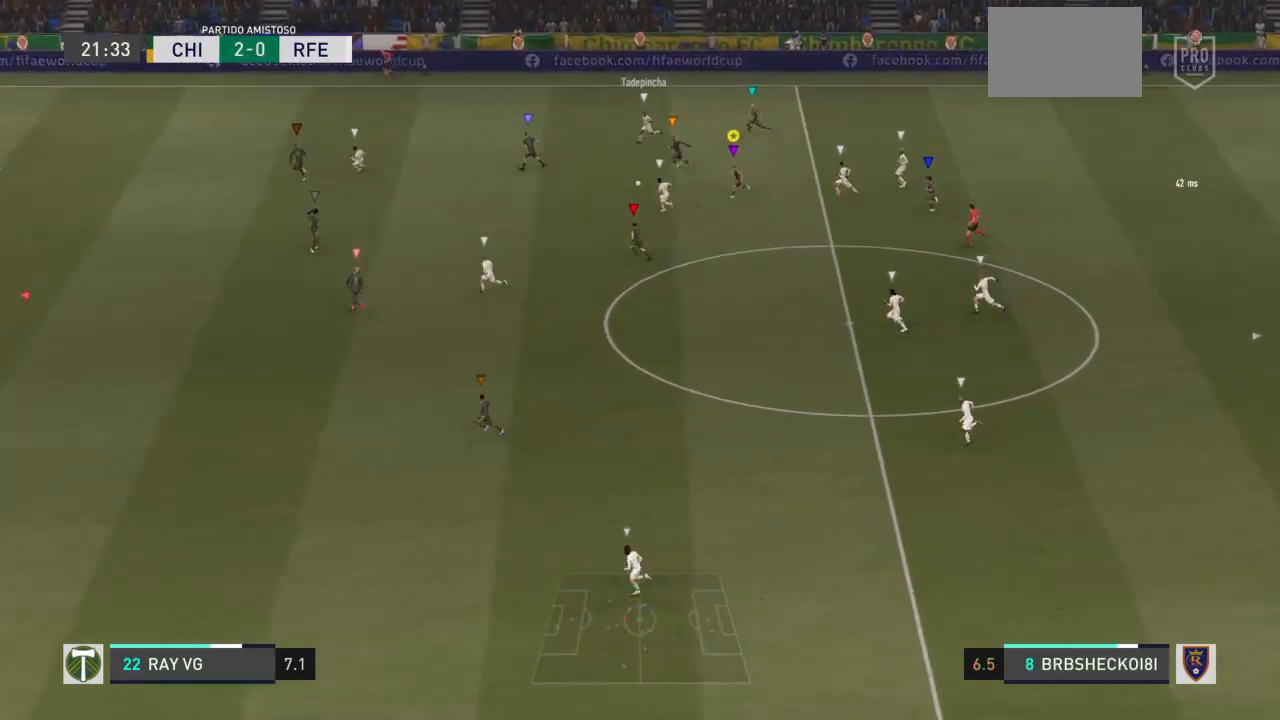
{"buttons": ["R2"], "left_stick": "down-left", "right_stick": "center", "events": []}
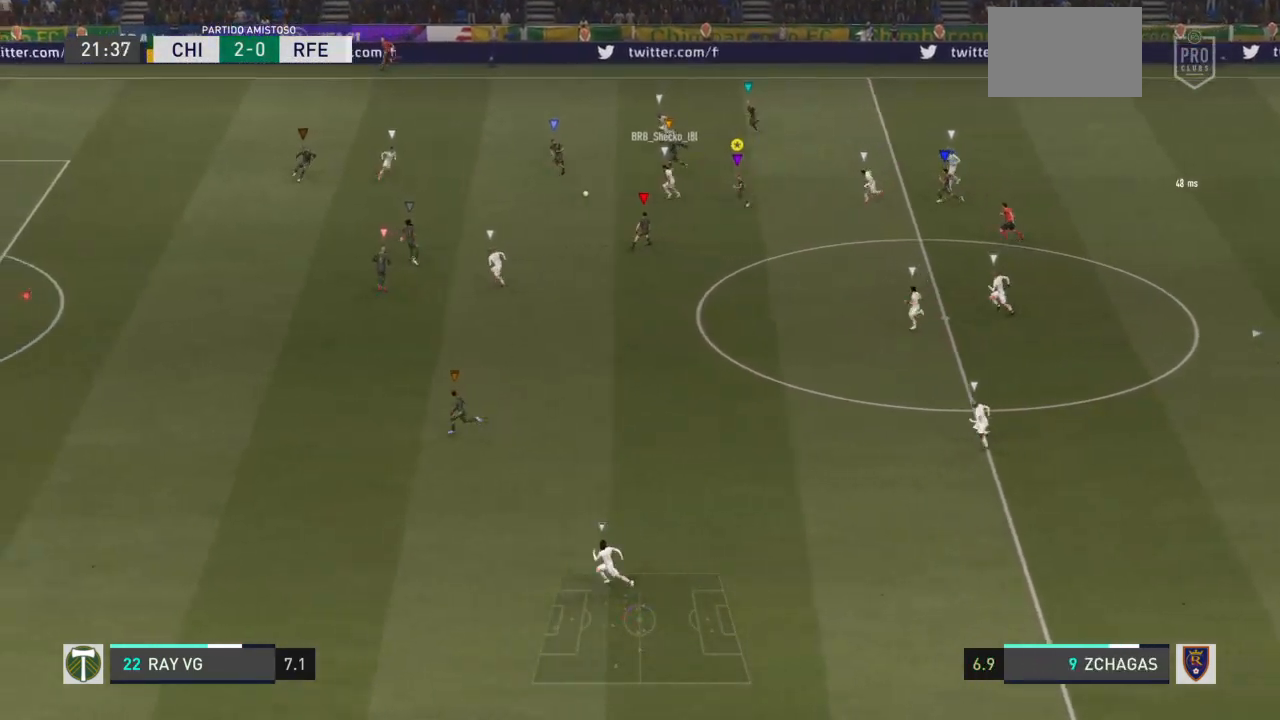
{"buttons": ["R2"], "left_stick": "down-left", "right_stick": "center", "events": []}
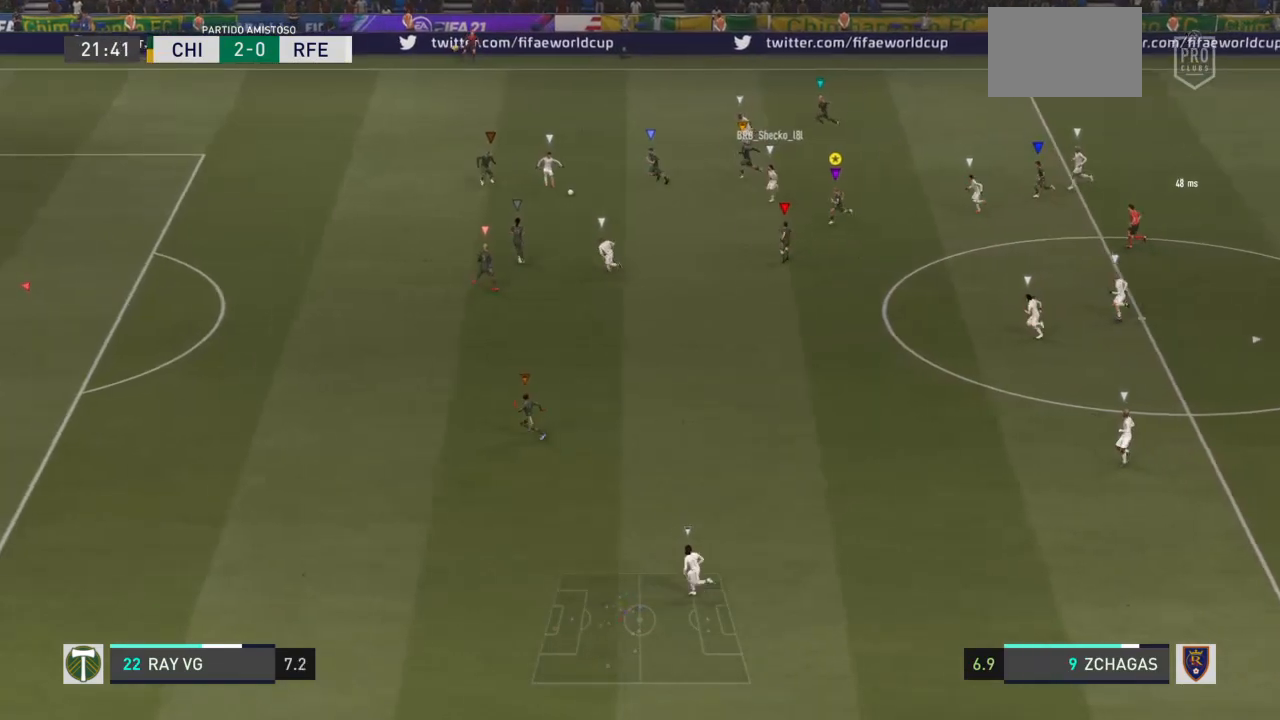
{"buttons": ["R2"], "left_stick": "down-left", "right_stick": "center", "events": []}
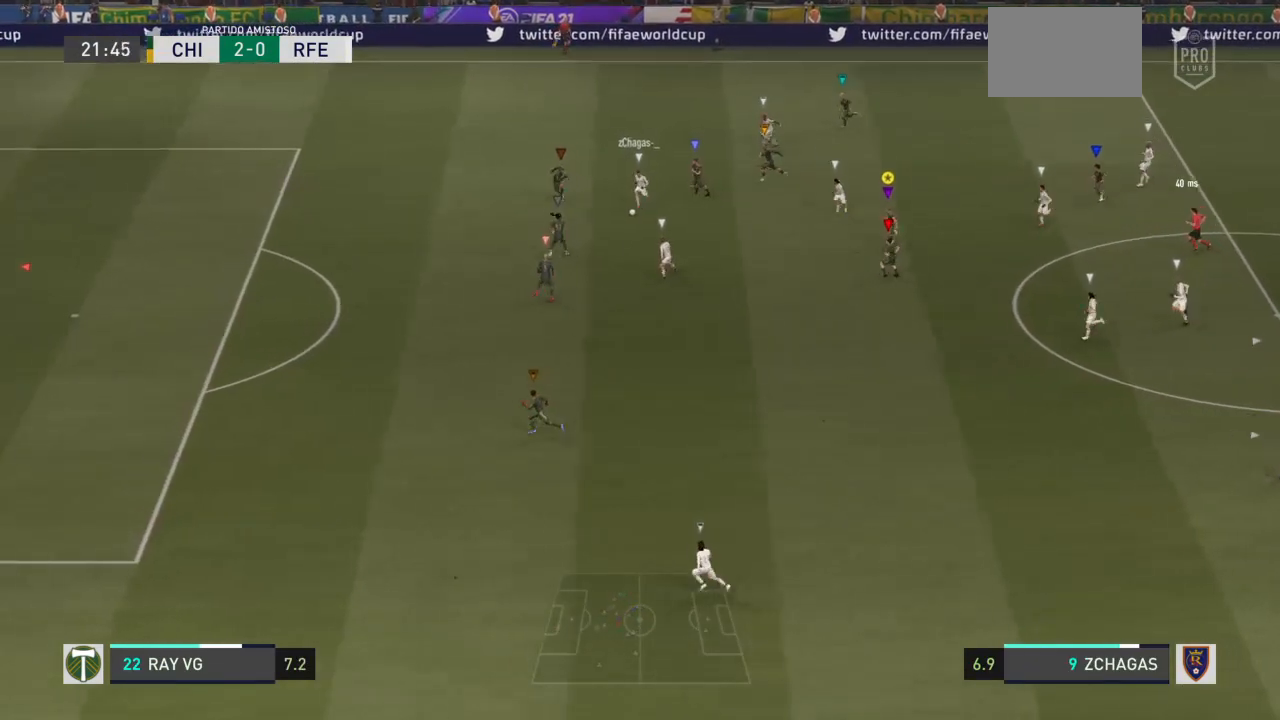
{"buttons": ["R2"], "left_stick": "down-left", "right_stick": "center", "events": []}
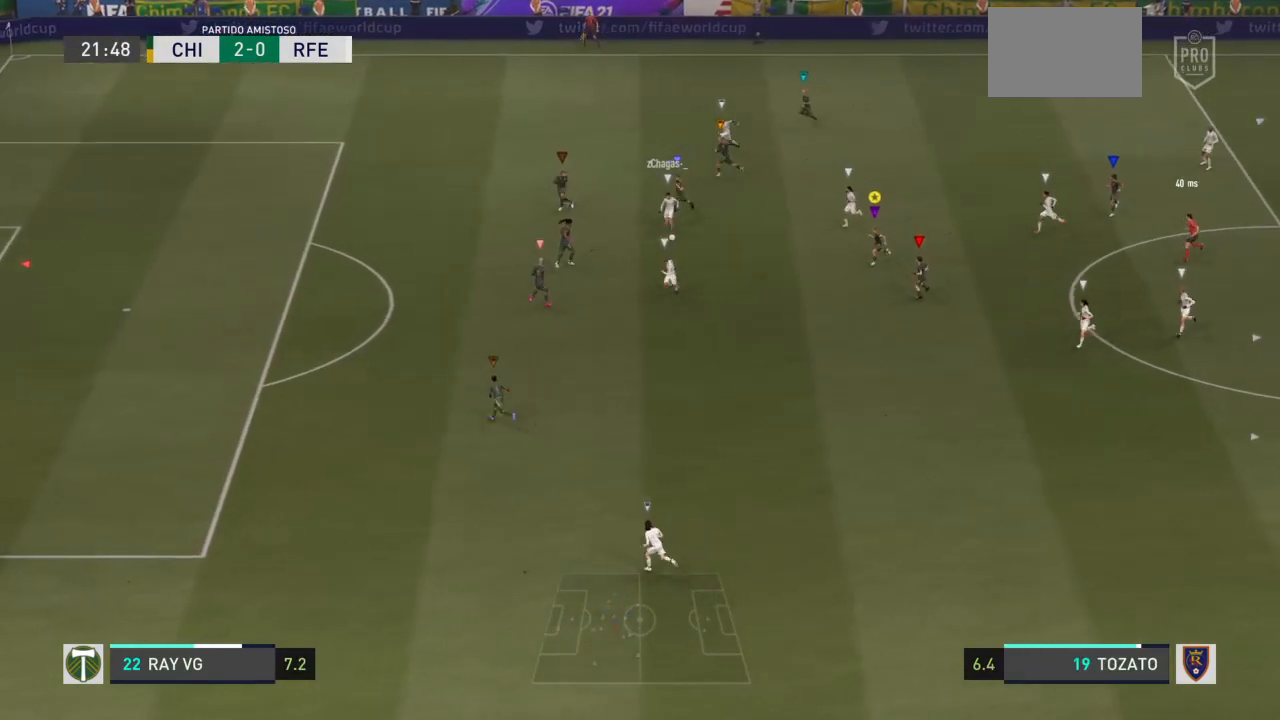
{"buttons": ["R2"], "left_stick": "down-left", "right_stick": "center", "events": []}
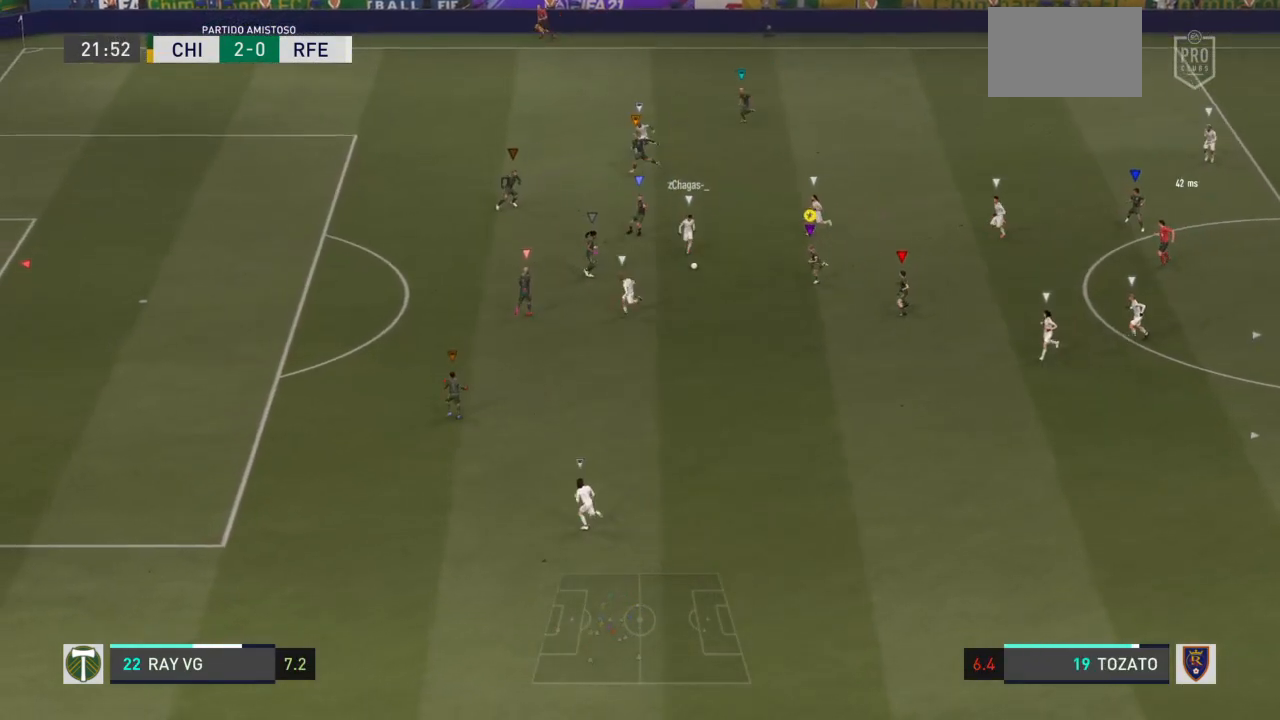
{"buttons": ["SQUARE", "R2"], "left_stick": "left", "right_stick": "center", "events": [[283, "SQUARE", "down"], [283, "left_stick", "left"]]}
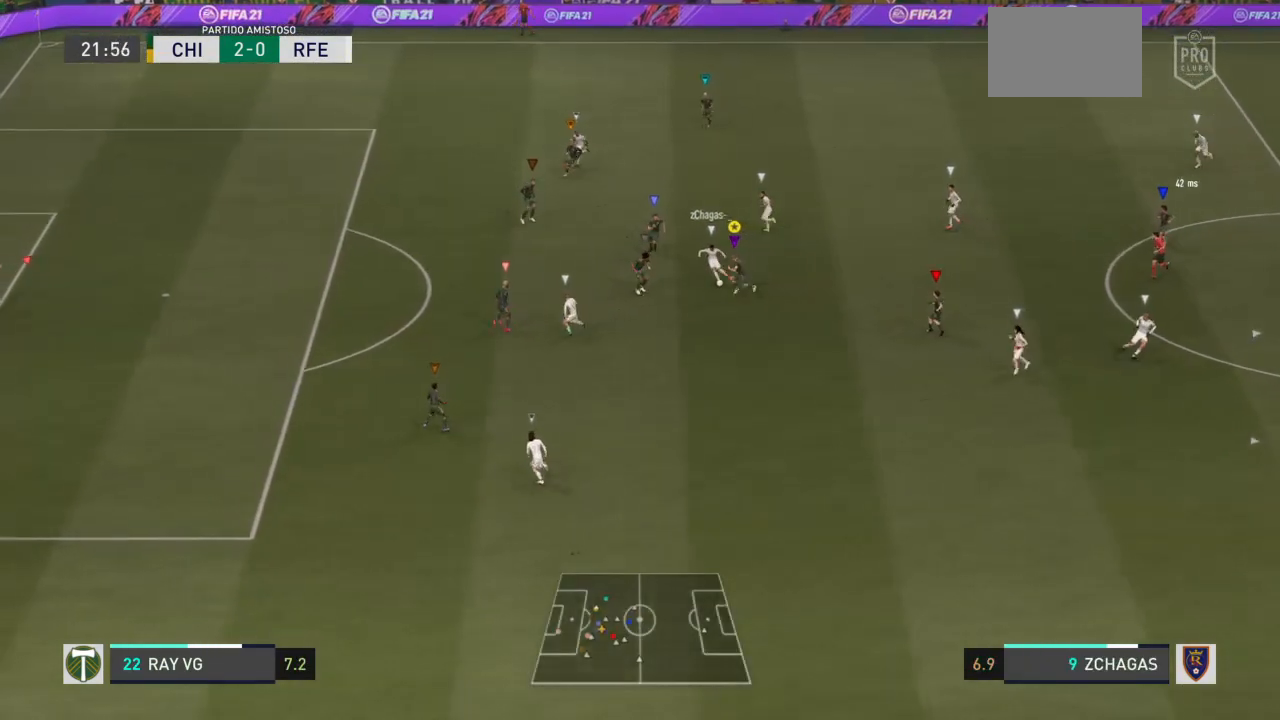
{"buttons": [], "left_stick": "down-right", "right_stick": "center", "events": [[67, "SQUARE", "up"], [100, "left_stick", "center"], [117, "R2", "up"], [317, "left_stick", "down-right"]]}
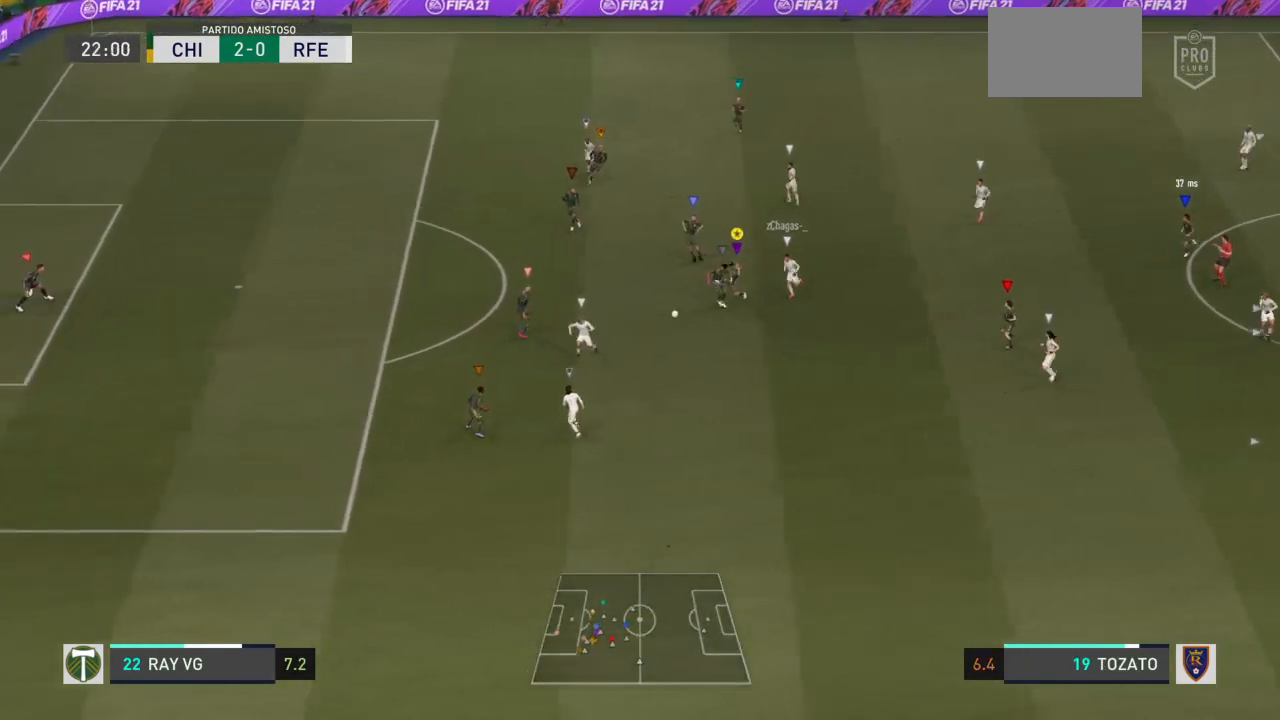
{"buttons": [], "left_stick": "down", "right_stick": "center", "events": [[433, "left_stick", "down"]]}
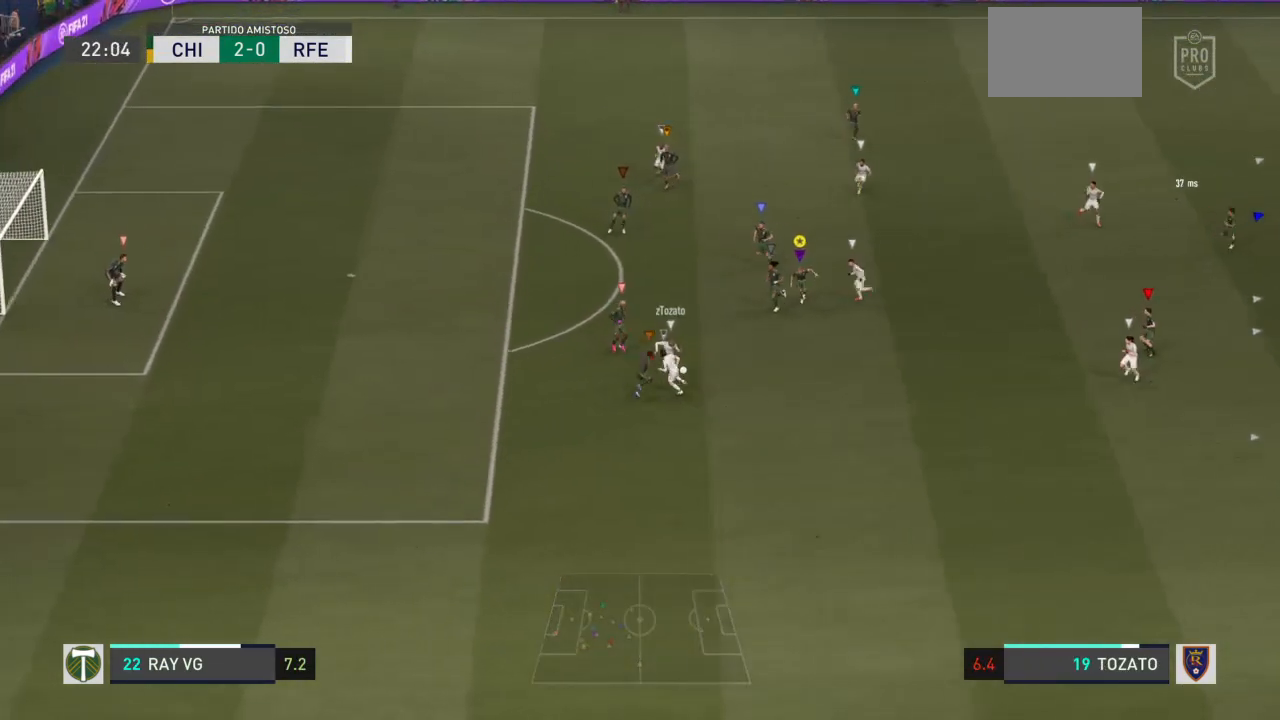
{"buttons": ["L2"], "left_stick": "down-right", "right_stick": "center", "events": [[250, "L2", "down"], [400, "left_stick", "down-right"]]}
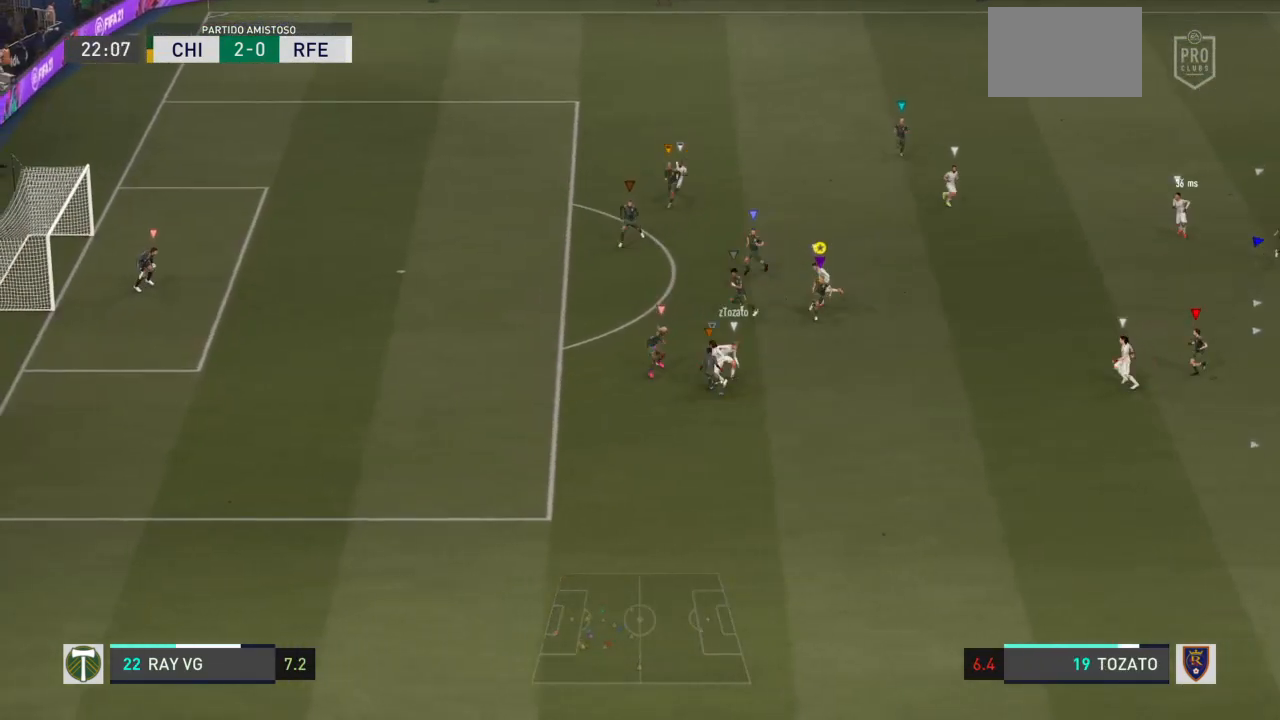
{"buttons": ["L2"], "left_stick": "right", "right_stick": "center", "events": [[450, "left_stick", "right"]]}
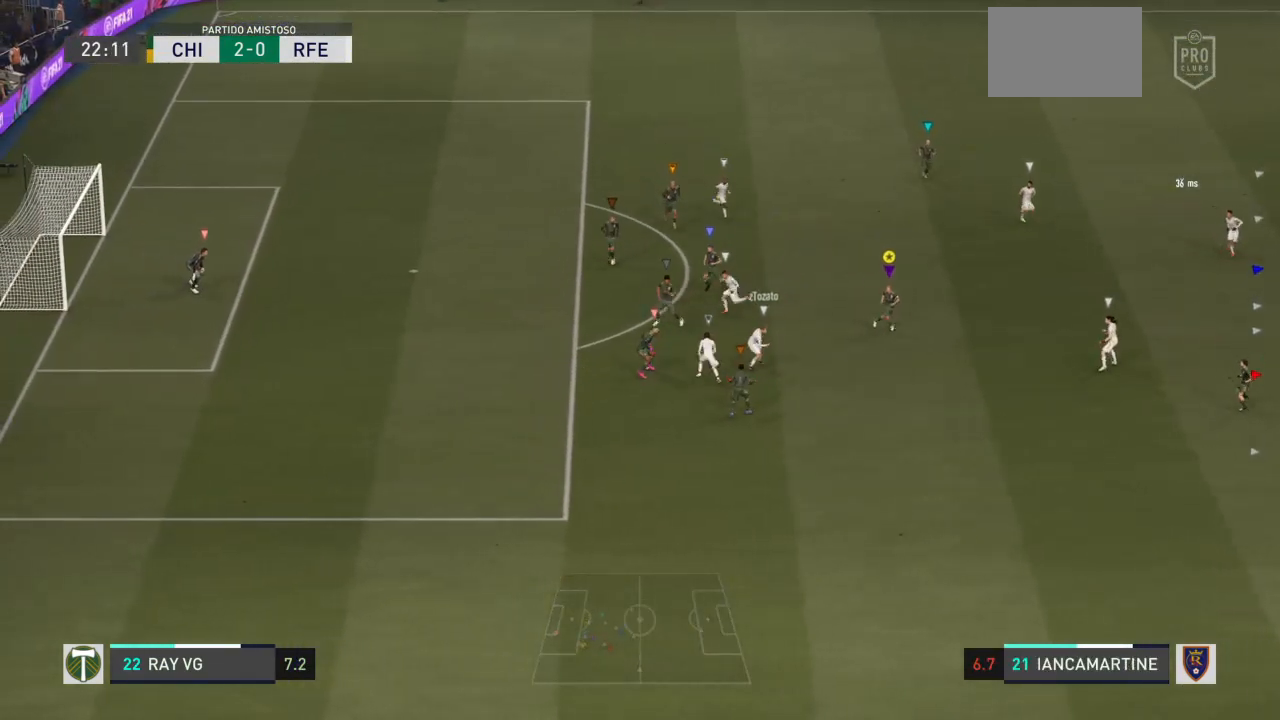
{"buttons": ["L2", "R2"], "left_stick": "up-right", "right_stick": "center", "events": [[117, "R2", "down"], [117, "left_stick", "up-right"]]}
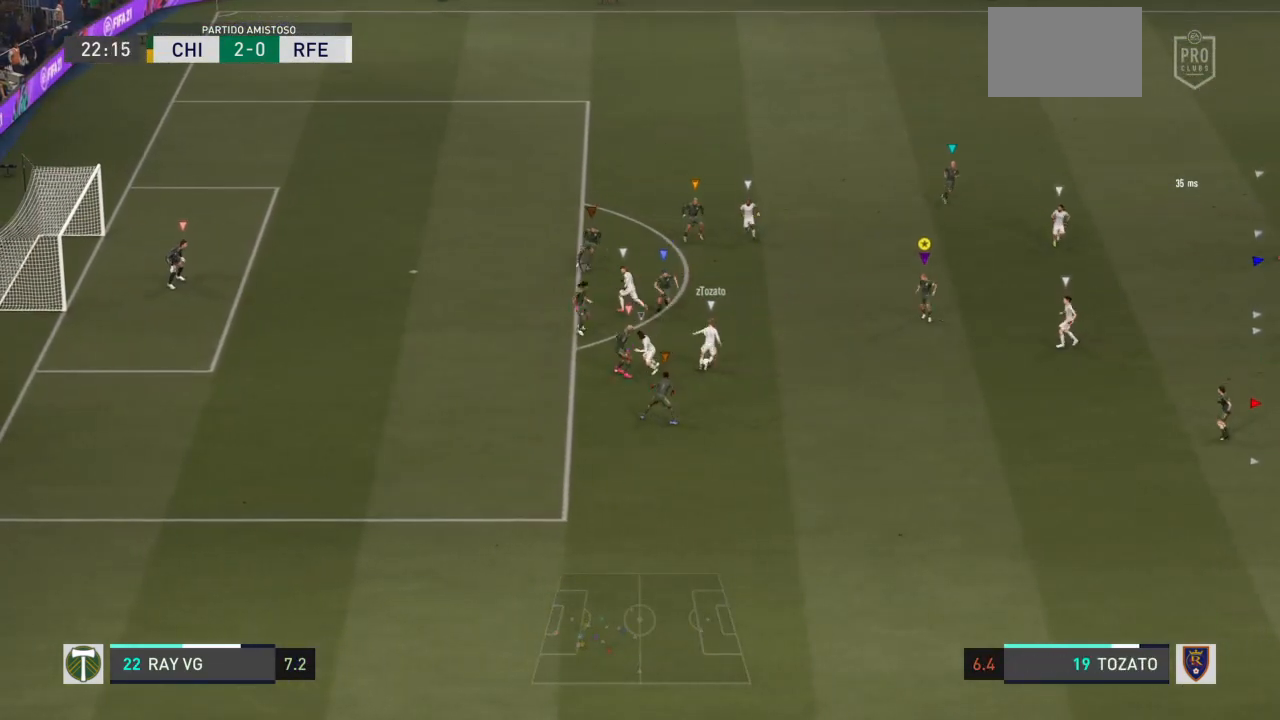
{"buttons": ["L2", "R2"], "left_stick": "up-left", "right_stick": "center", "events": [[50, "left_stick", "up"], [417, "left_stick", "up-left"]]}
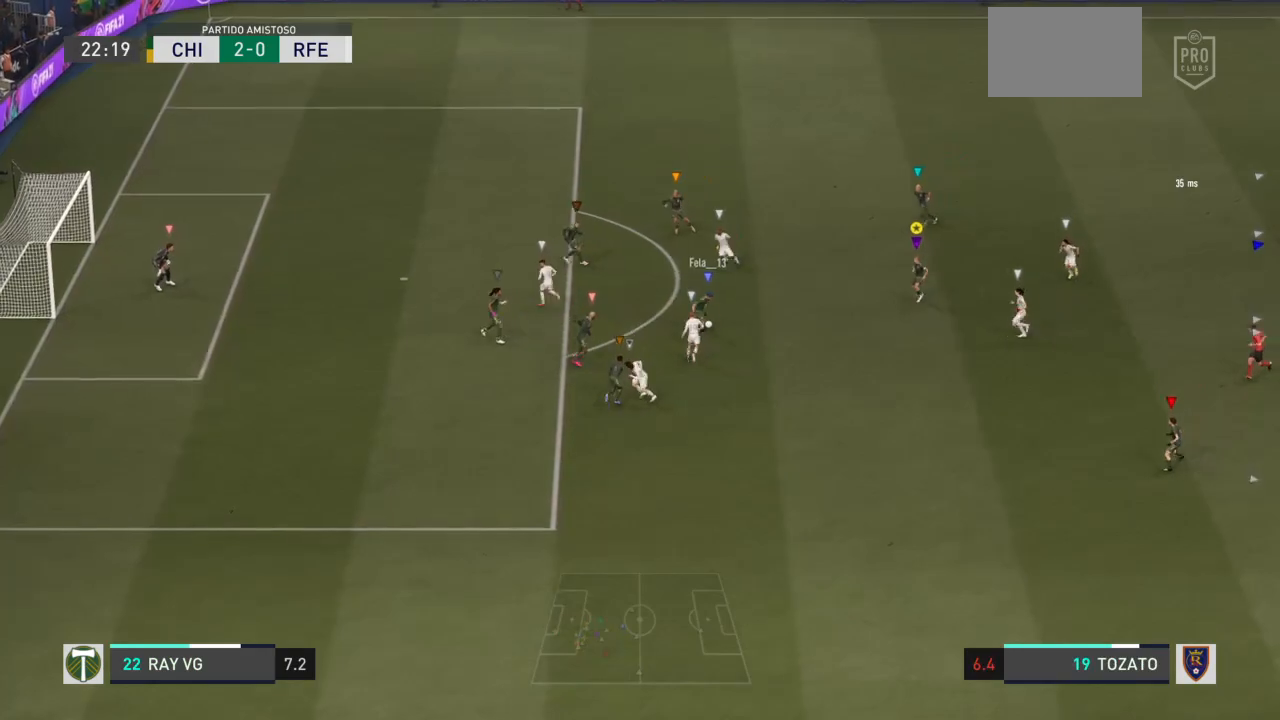
{"buttons": ["L2"], "left_stick": "down-right", "right_stick": "center", "events": [[133, "left_stick", "up-right"], [150, "R2", "up"], [300, "left_stick", "right"], [467, "left_stick", "down-right"]]}
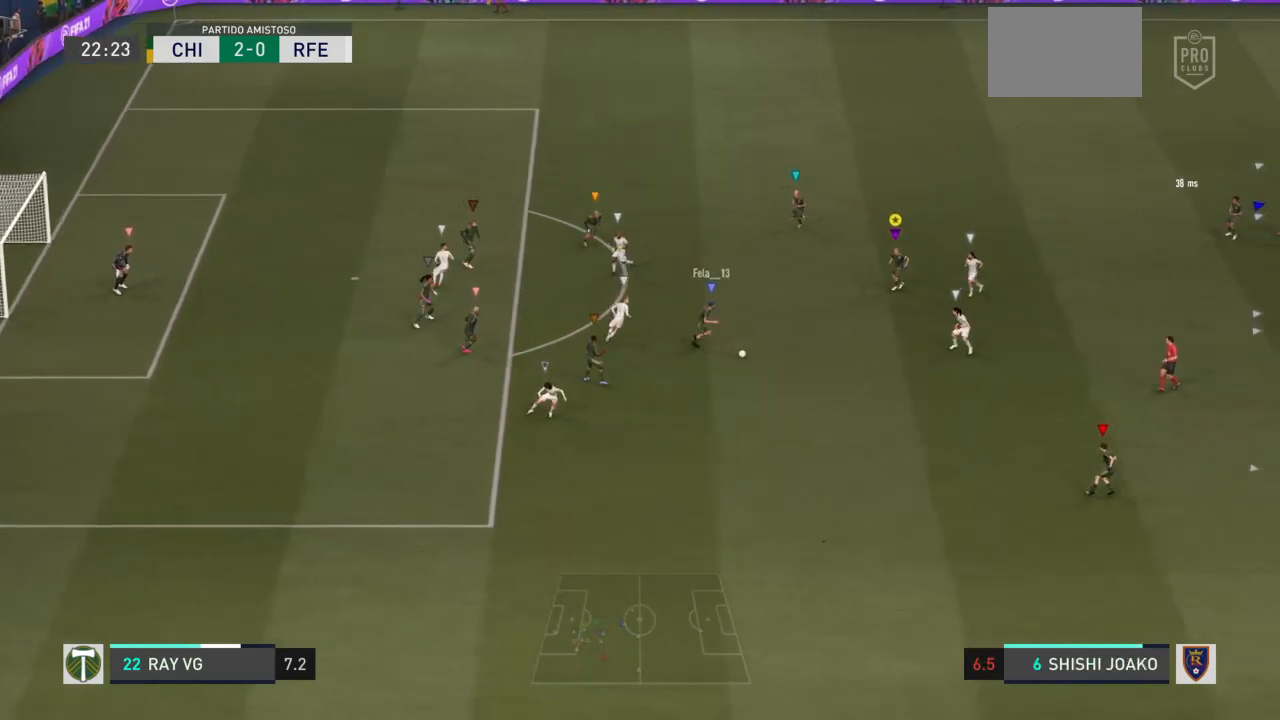
{"buttons": ["R2"], "left_stick": "down-right", "right_stick": "center", "events": [[133, "left_stick", "right"], [150, "R2", "down"], [267, "left_stick", "down-right"], [283, "L2", "up"]]}
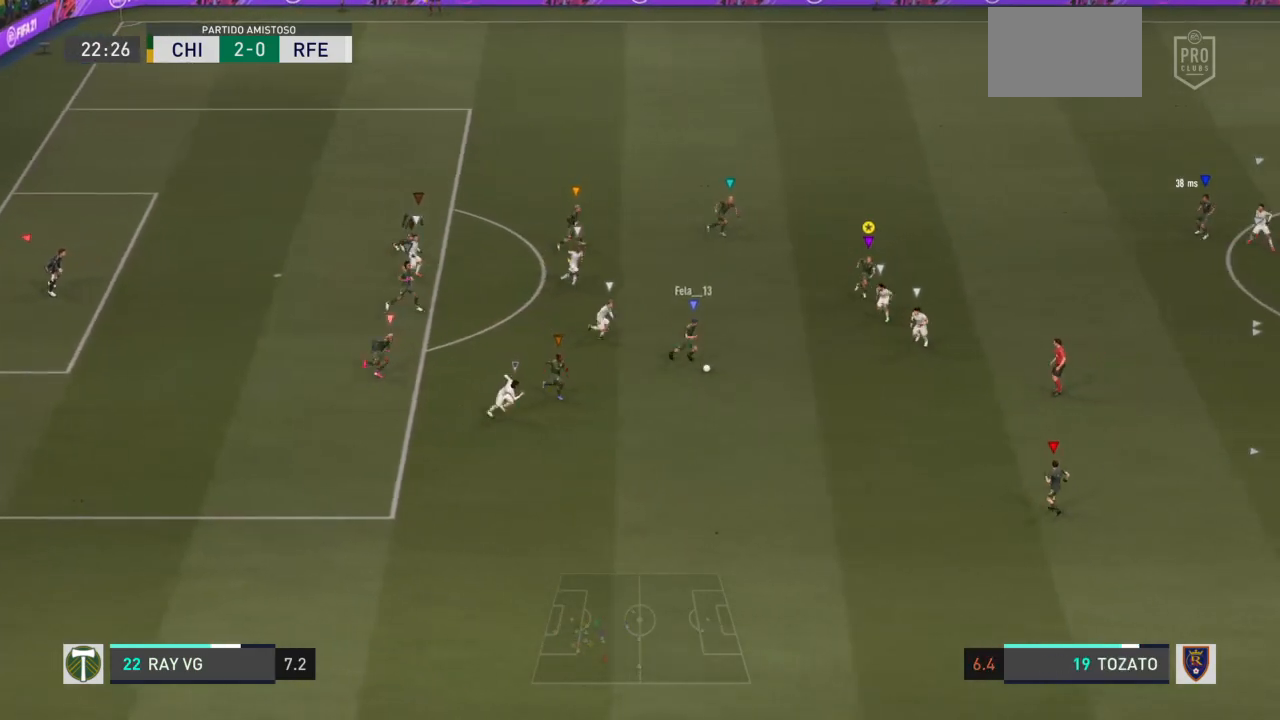
{"buttons": ["R2"], "left_stick": "down-right", "right_stick": "center", "events": []}
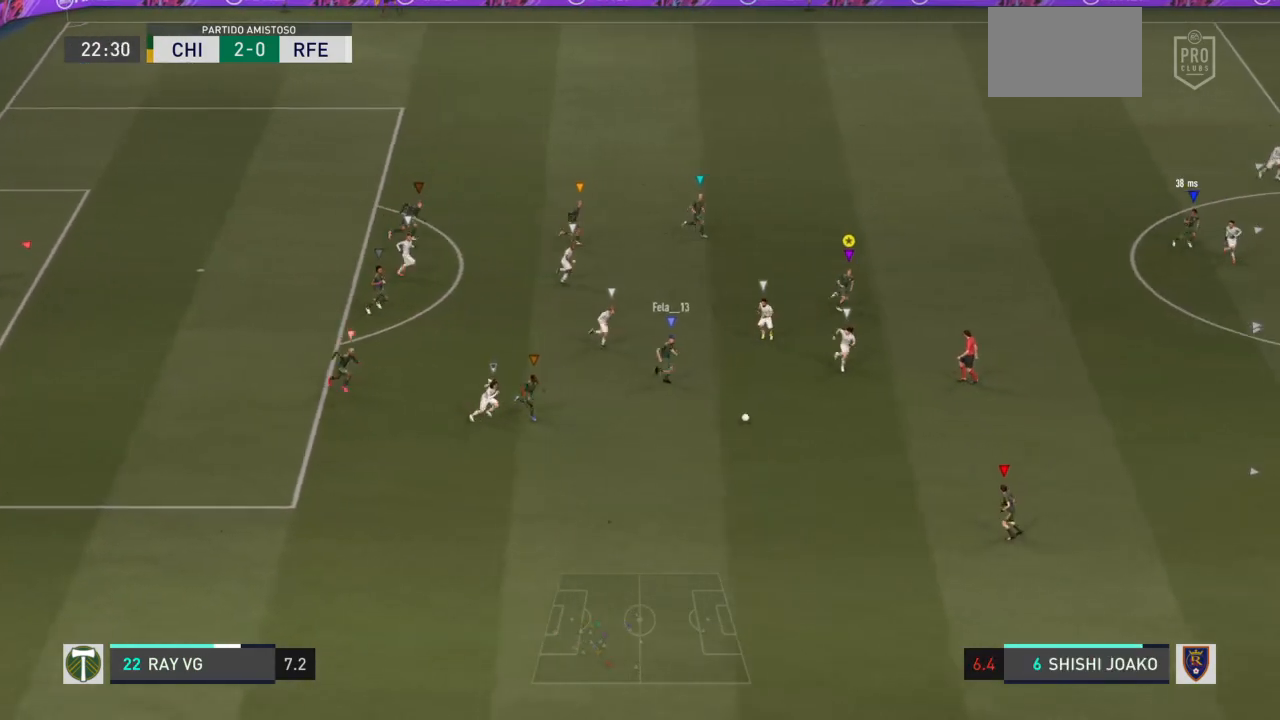
{"buttons": ["TRIANGLE", "R2"], "left_stick": "down-right", "right_stick": "center", "events": [[483, "TRIANGLE", "down"]]}
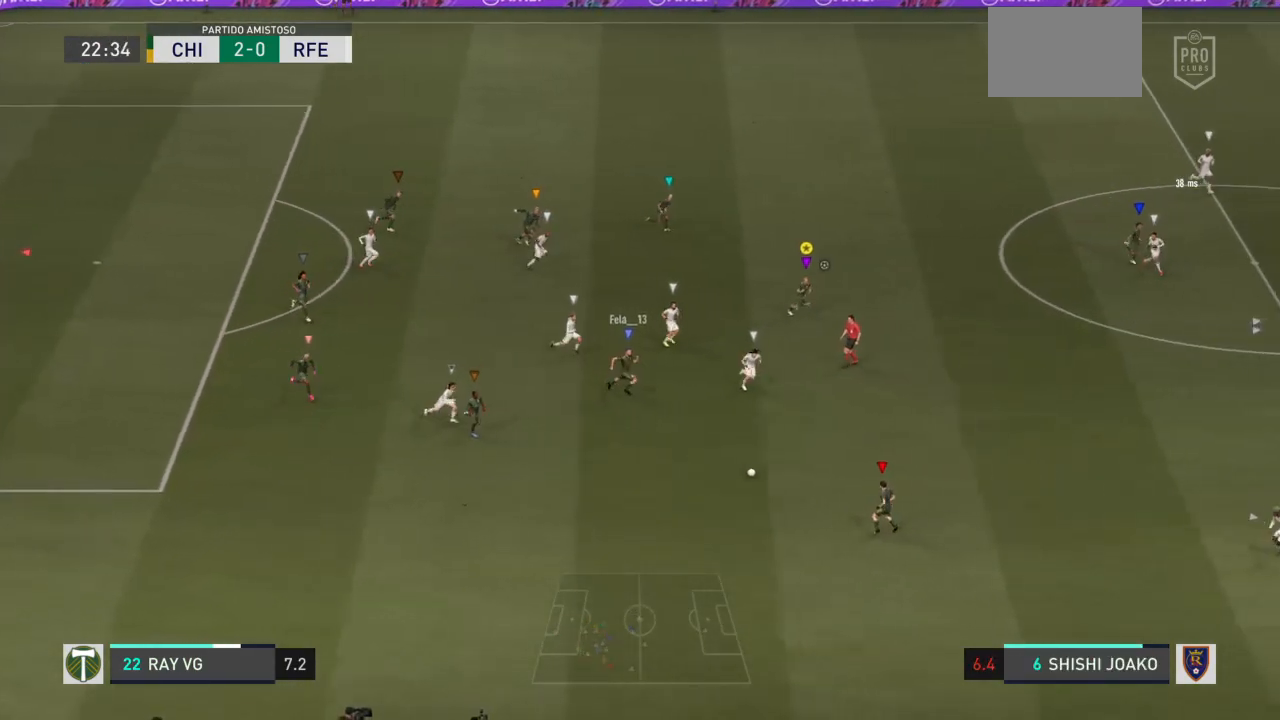
{"buttons": ["R2"], "left_stick": "down-right", "right_stick": "center", "events": [[117, "TRIANGLE", "up"]]}
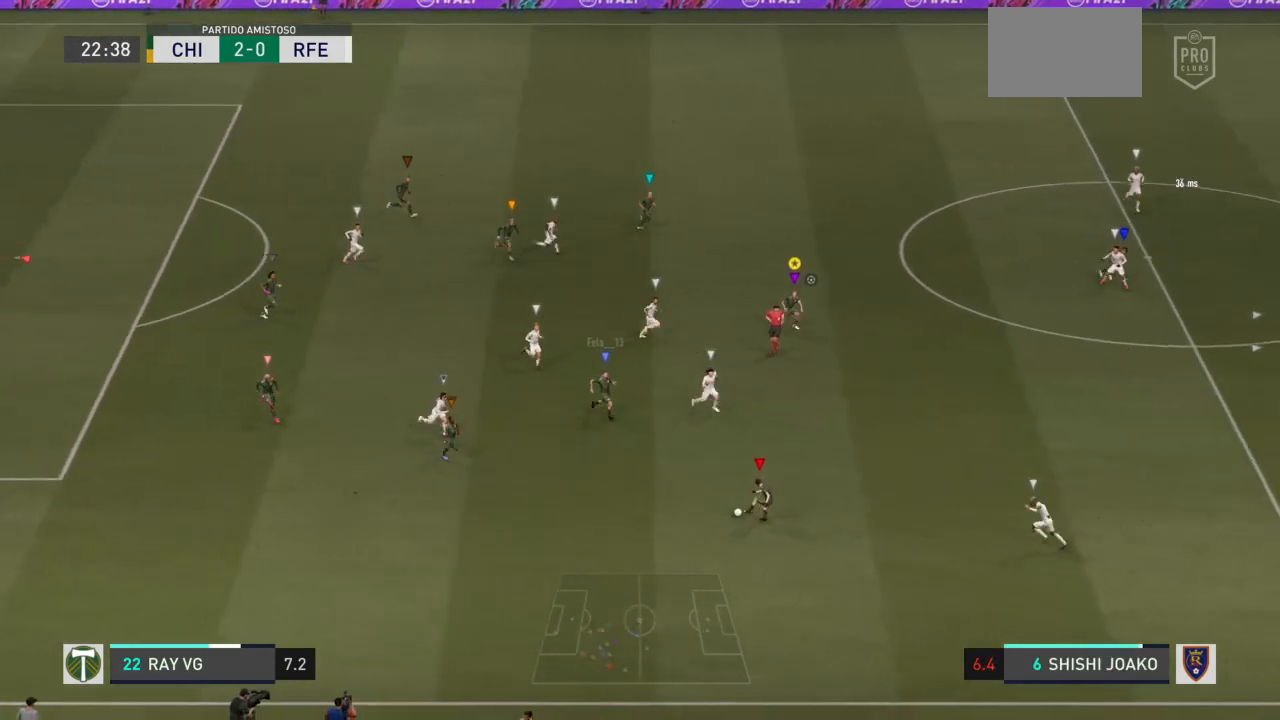
{"buttons": ["R2"], "left_stick": "down-right", "right_stick": "center", "events": []}
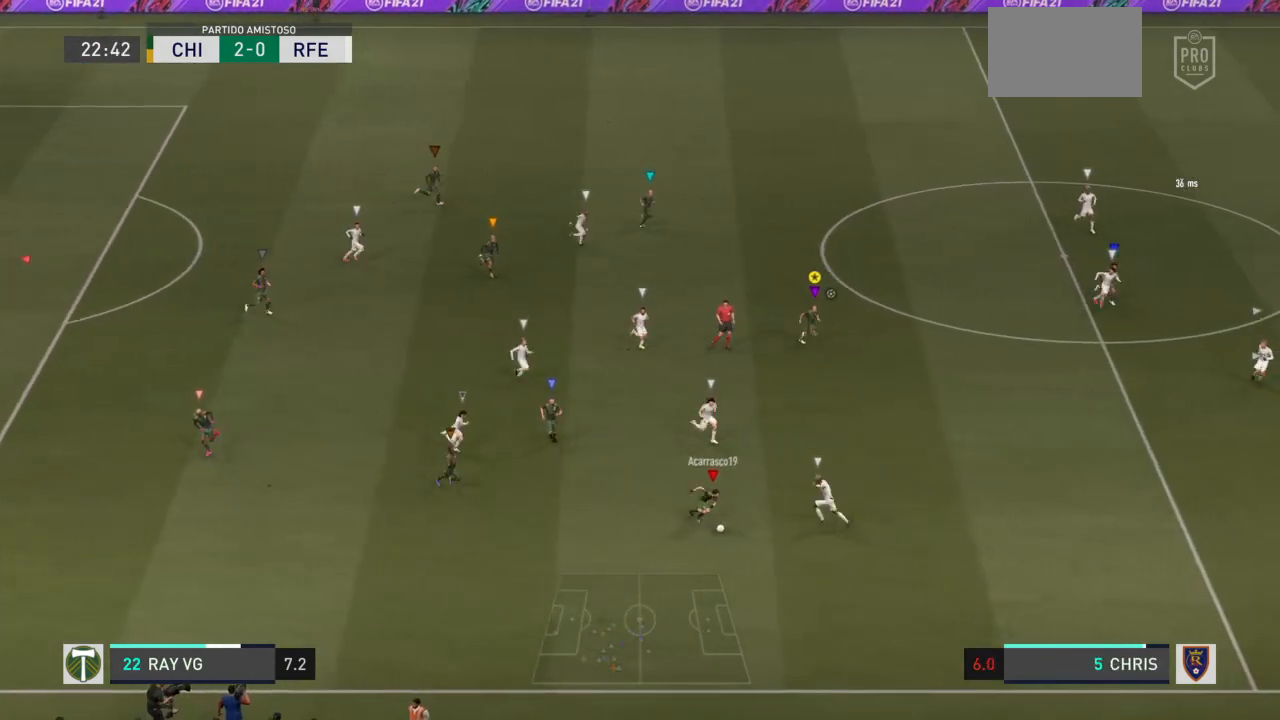
{"buttons": ["R2"], "left_stick": "down-right", "right_stick": "center", "events": []}
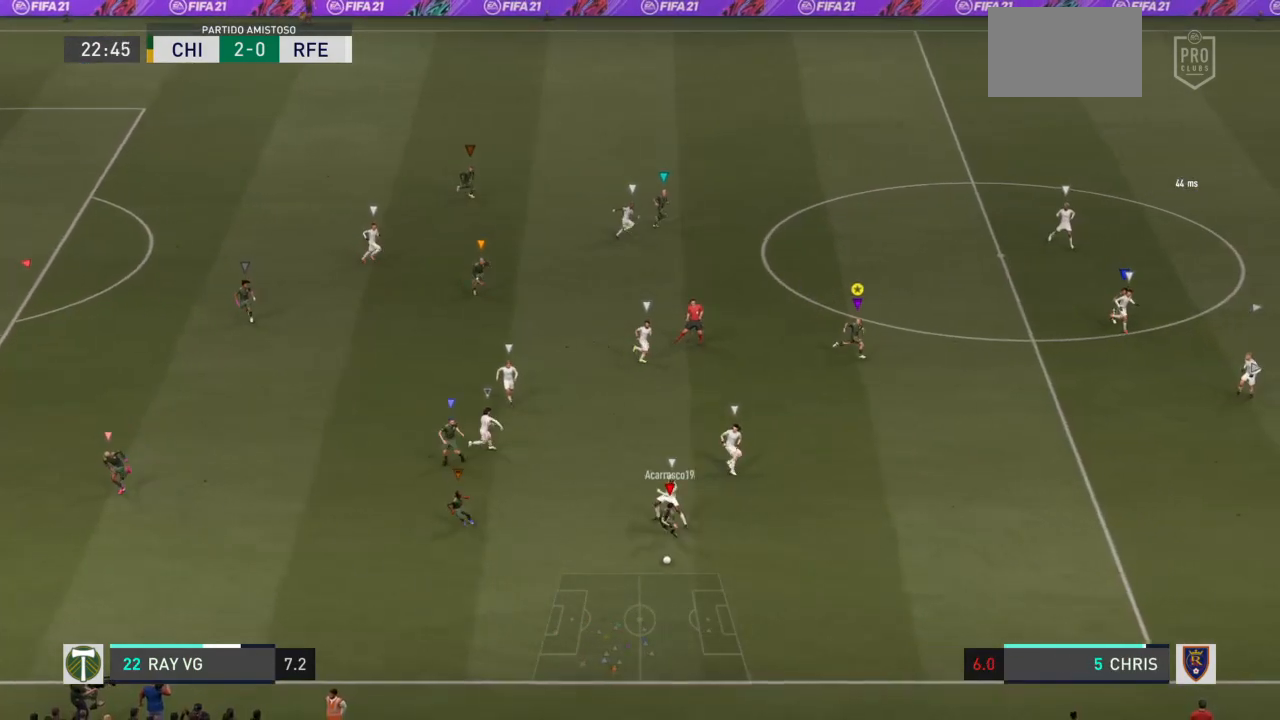
{"buttons": [], "left_stick": "down-right", "right_stick": "center", "events": [[383, "R2", "up"]]}
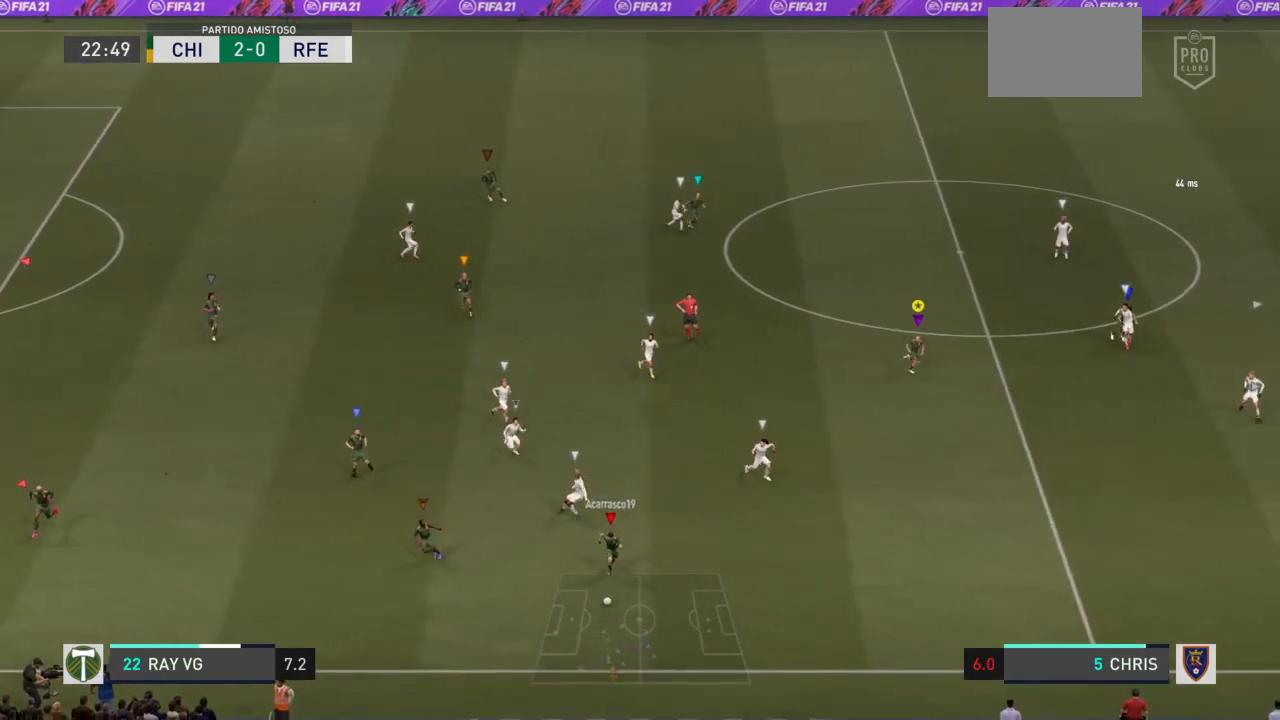
{"buttons": ["R2"], "left_stick": "down", "right_stick": "center", "events": [[83, "left_stick", "down"], [367, "R2", "down"]]}
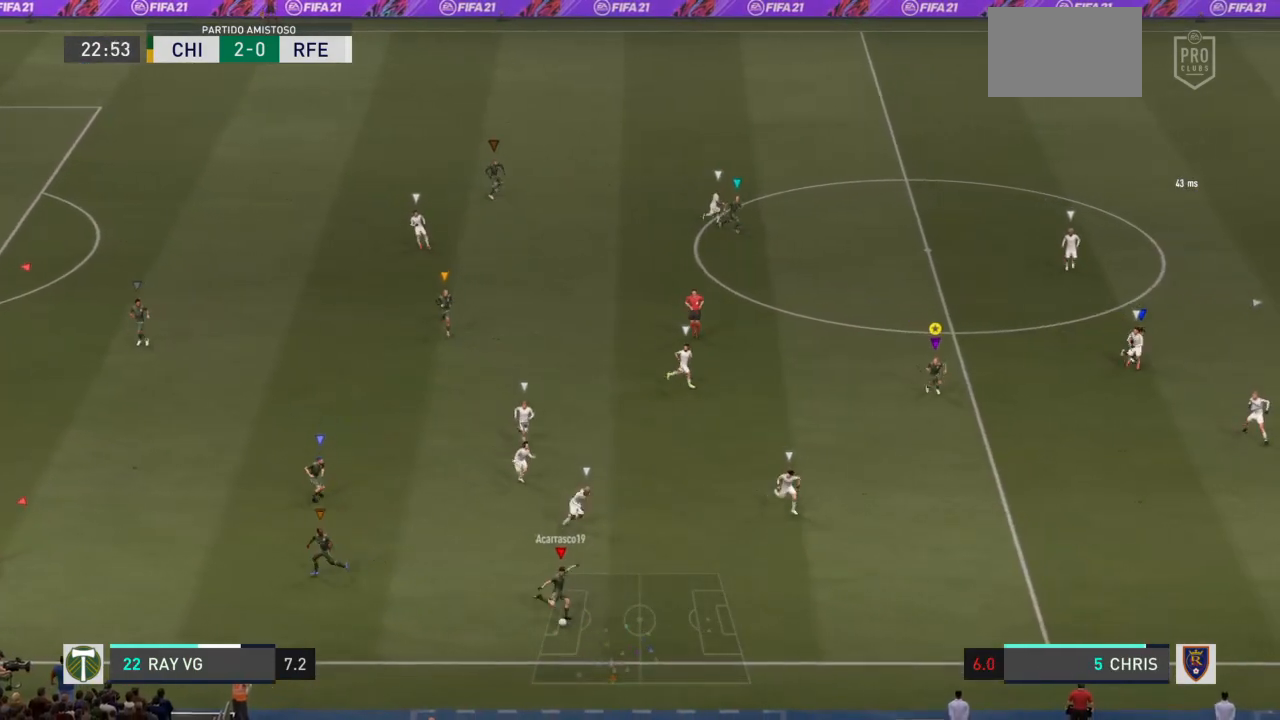
{"buttons": ["R2"], "left_stick": "down-right", "right_stick": "center", "events": [[500, "left_stick", "down-right"]]}
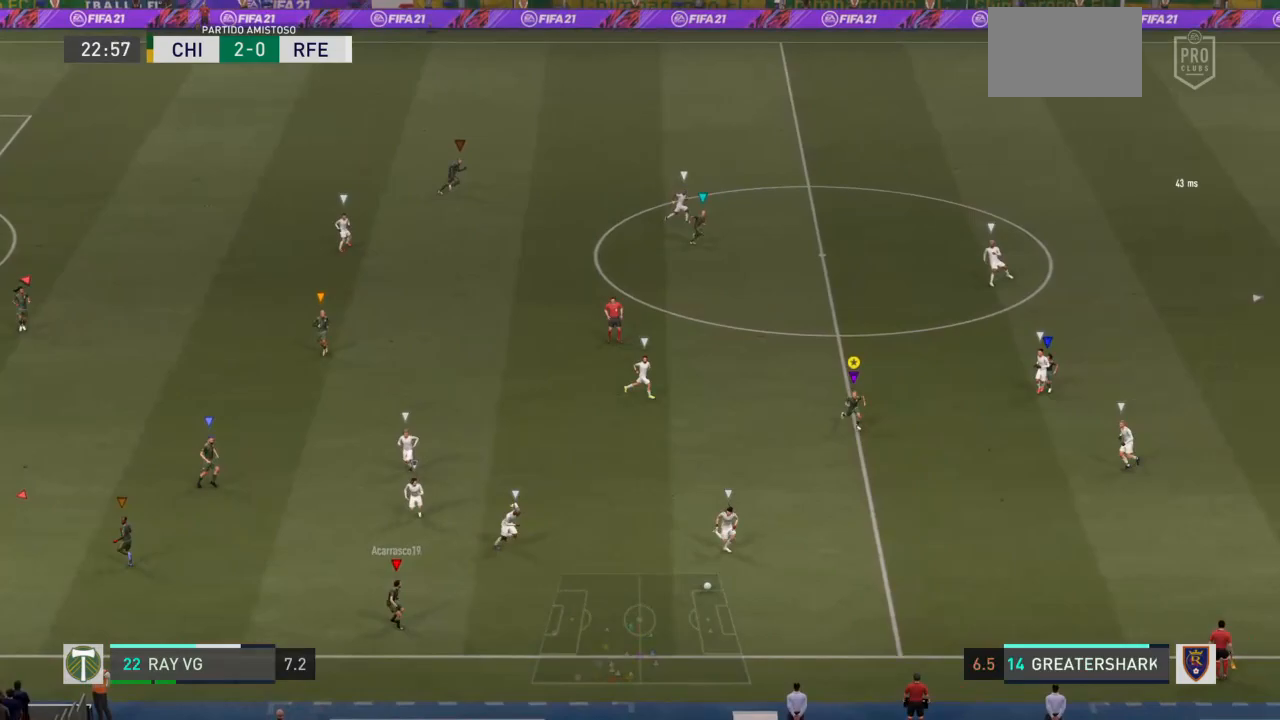
{"buttons": ["R2"], "left_stick": "down", "right_stick": "center", "events": [[433, "left_stick", "down"]]}
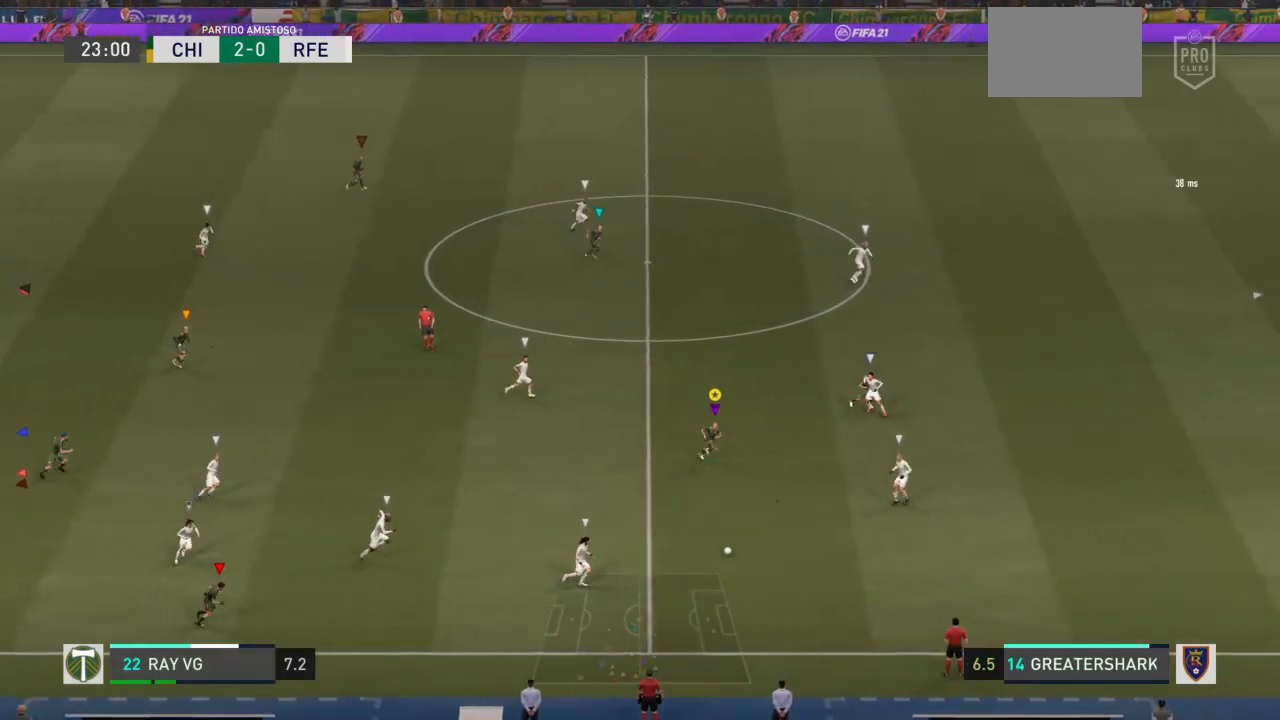
{"buttons": ["L2", "R2"], "left_stick": "down", "right_stick": "center", "events": [[83, "L2", "down"], [83, "R2", "up"], [233, "left_stick", "down-left"], [450, "R2", "down"], [467, "left_stick", "down"]]}
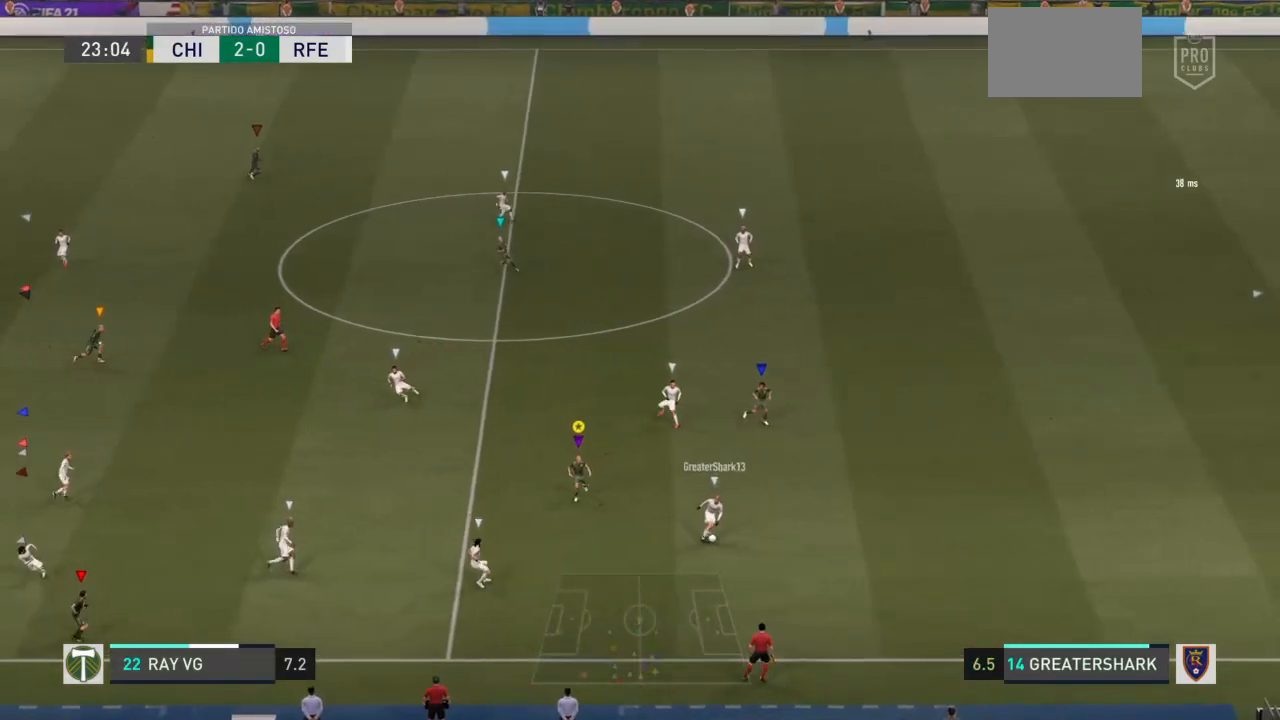
{"buttons": ["L2", "R2"], "left_stick": "down-right", "right_stick": "center", "events": [[133, "left_stick", "down-right"]]}
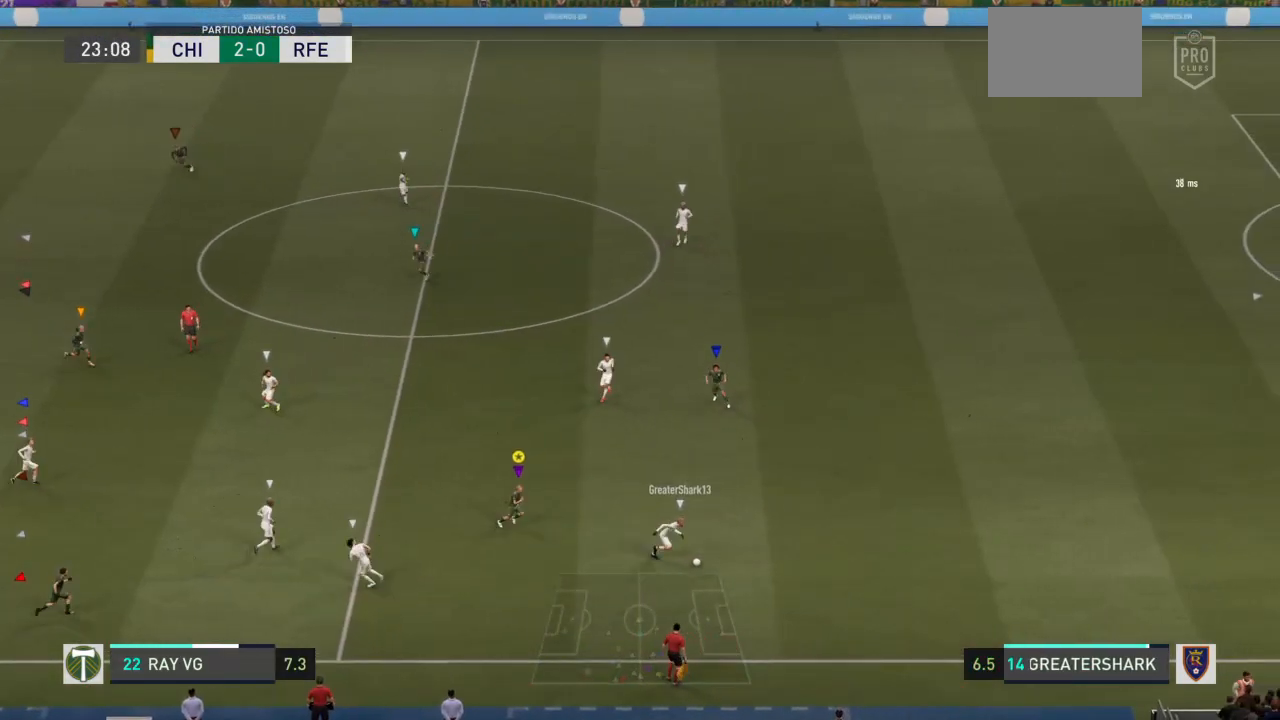
{"buttons": ["L2", "R2"], "left_stick": "down-right", "right_stick": "center", "events": []}